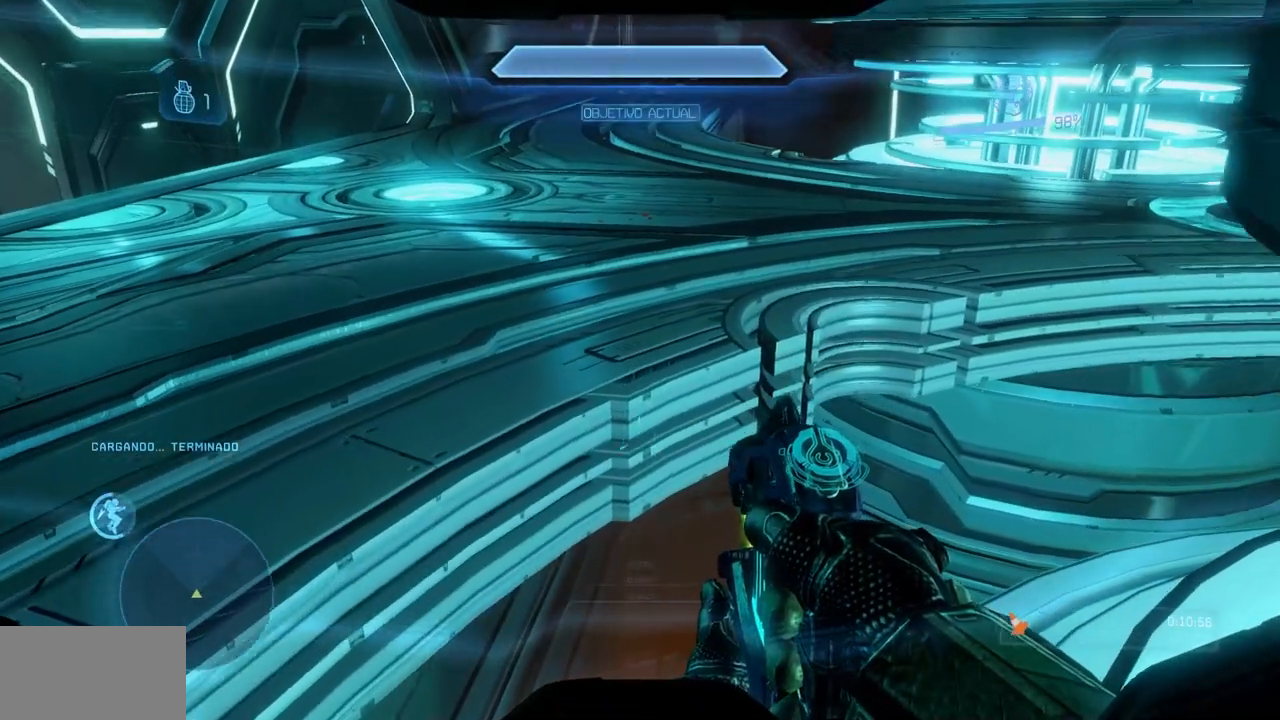
Gameplay with a controller (Xbox layout); each line is a JSON object with the inputs held at the frame after it. "events" lists button and stick changes between this image and that frame as [ms after this image, input, new state], when the widget could be followed in between. Not read: A DPAD_DOWN DPAD_LEFT DPAD_RIGHT DPAD_UP L3 R3.
{"buttons": ["L1"], "left_stick": "up", "right_stick": "center", "events": [[16, "left_stick", "up"], [100, "right_stick", "up"], [116, "Y", "down"], [233, "Y", "up"], [317, "right_stick", "center"]]}
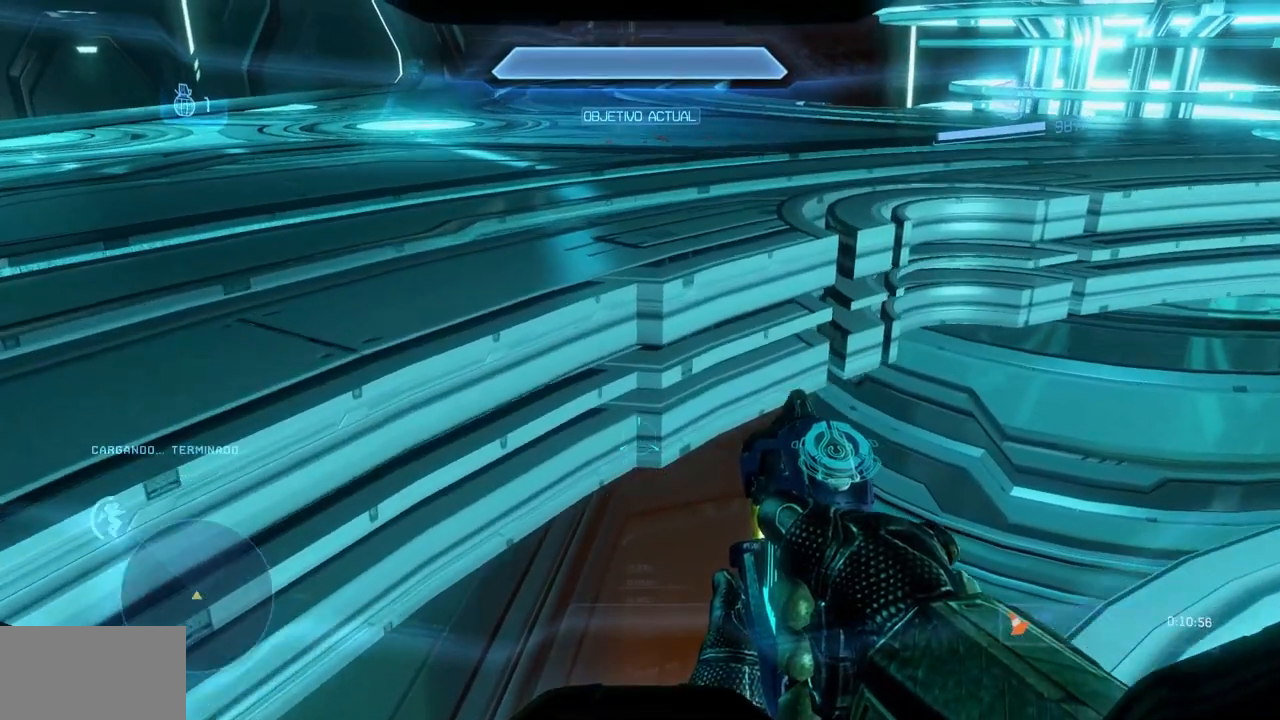
{"buttons": ["L1"], "left_stick": "up-left", "right_stick": "center"}
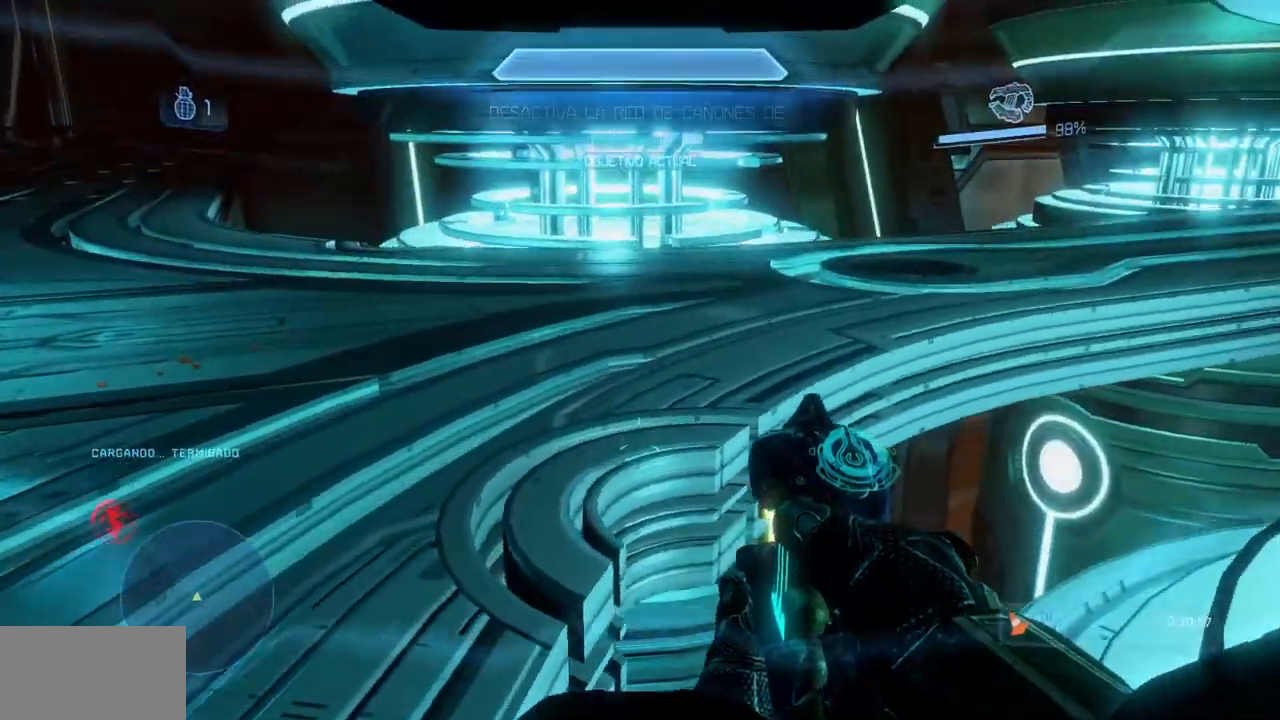
{"buttons": ["B"], "left_stick": "up-left", "right_stick": "right", "events": [[66, "L1", "up"], [116, "B", "down"], [217, "B", "up"], [367, "B", "down"], [367, "right_stick", "right"]]}
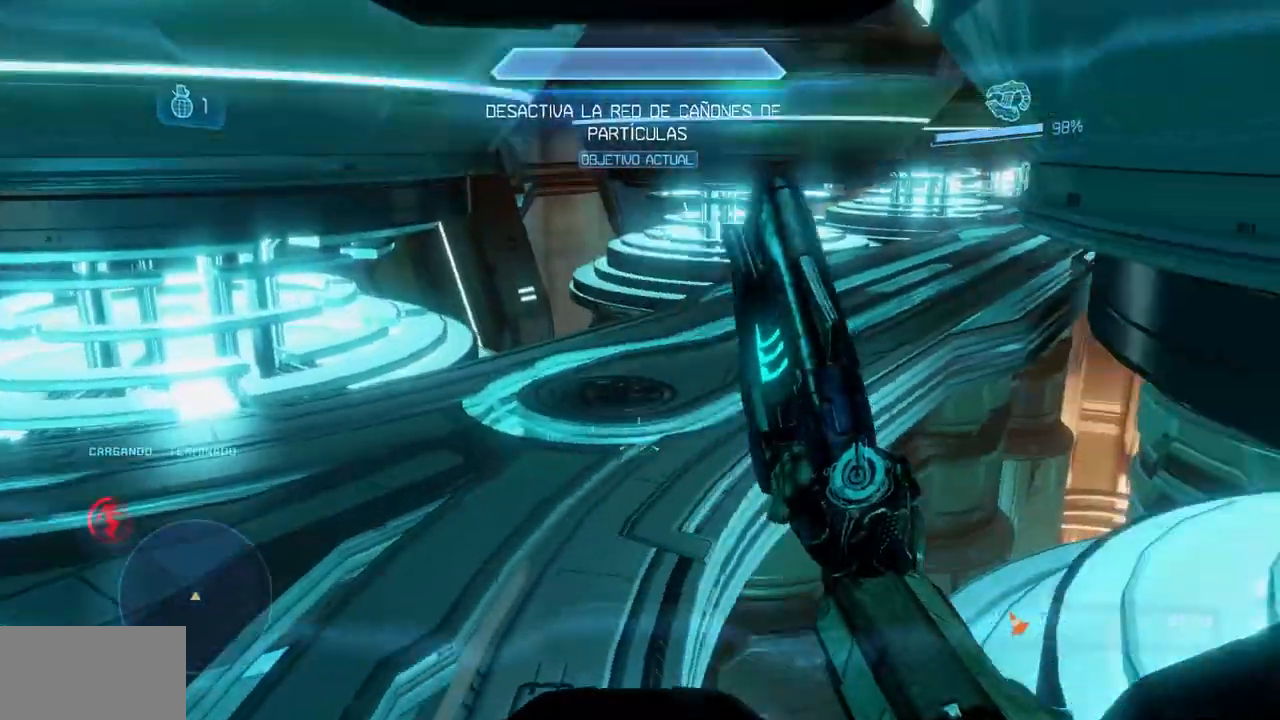
{"buttons": ["START"], "left_stick": "center", "right_stick": "center"}
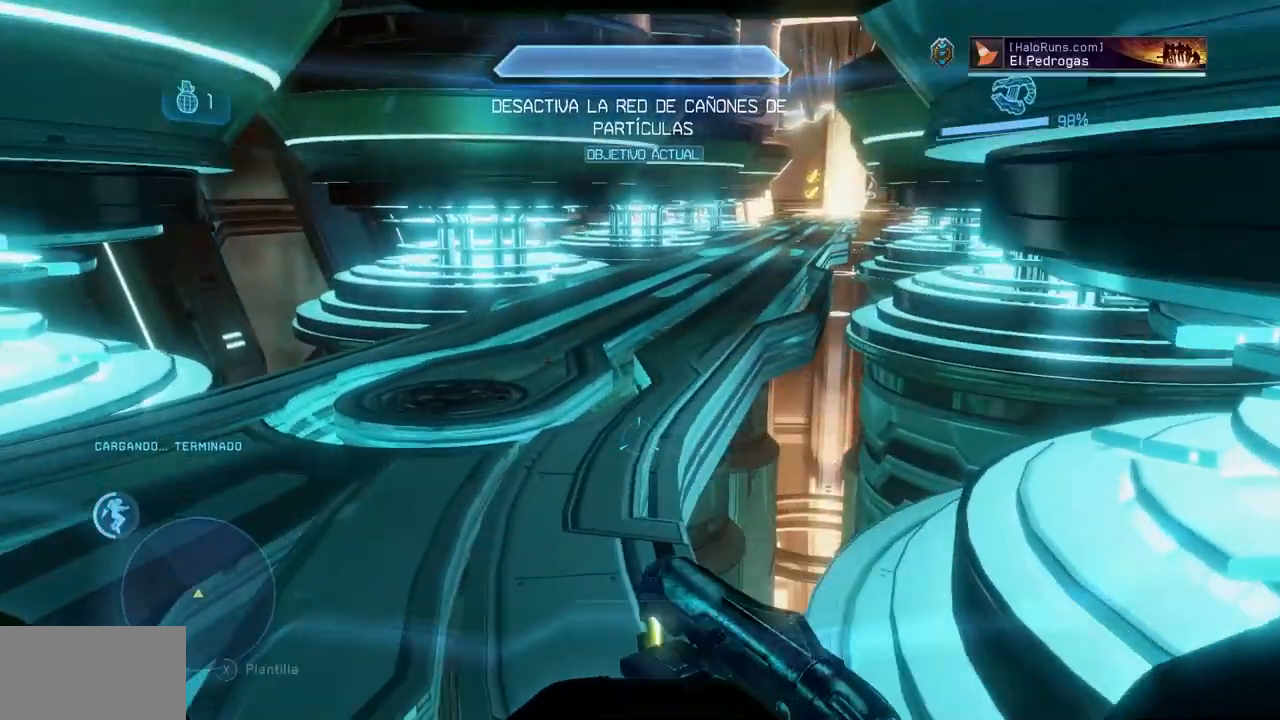
{"buttons": [], "left_stick": "right", "right_stick": "center", "events": [[150, "START", "up"], [400, "left_stick", "right"]]}
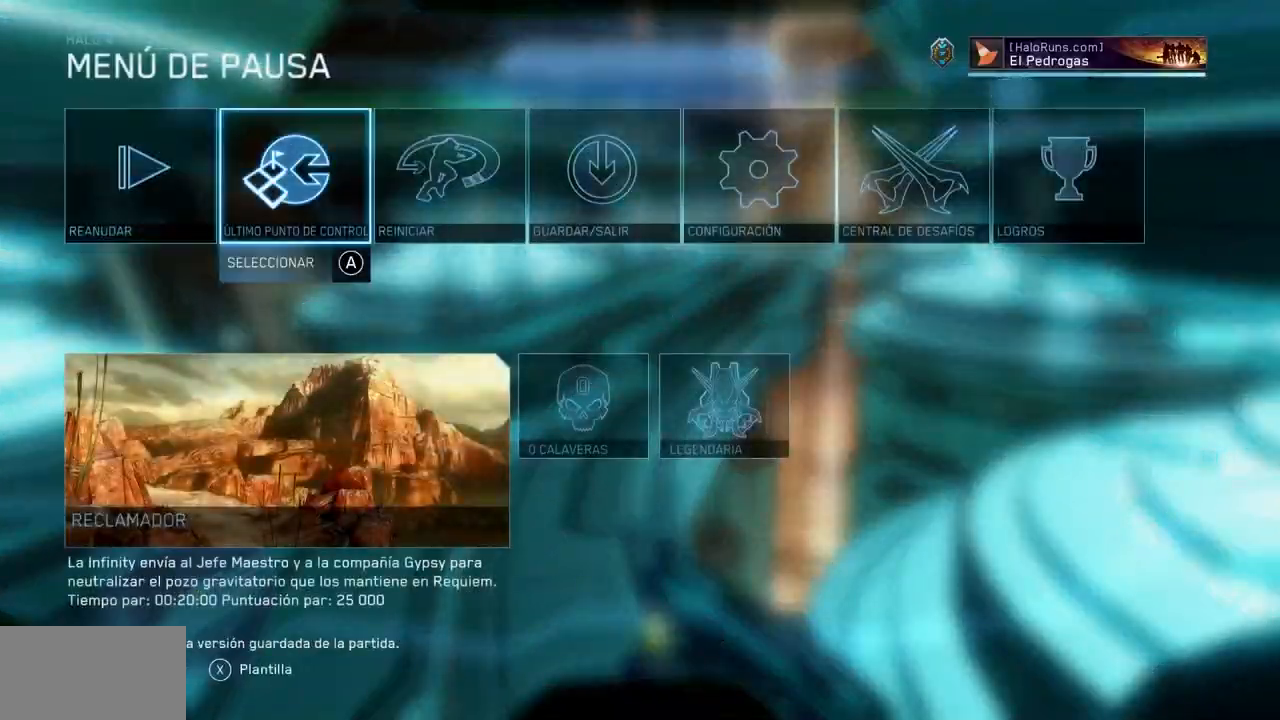
{"buttons": [], "left_stick": "center", "right_stick": "center"}
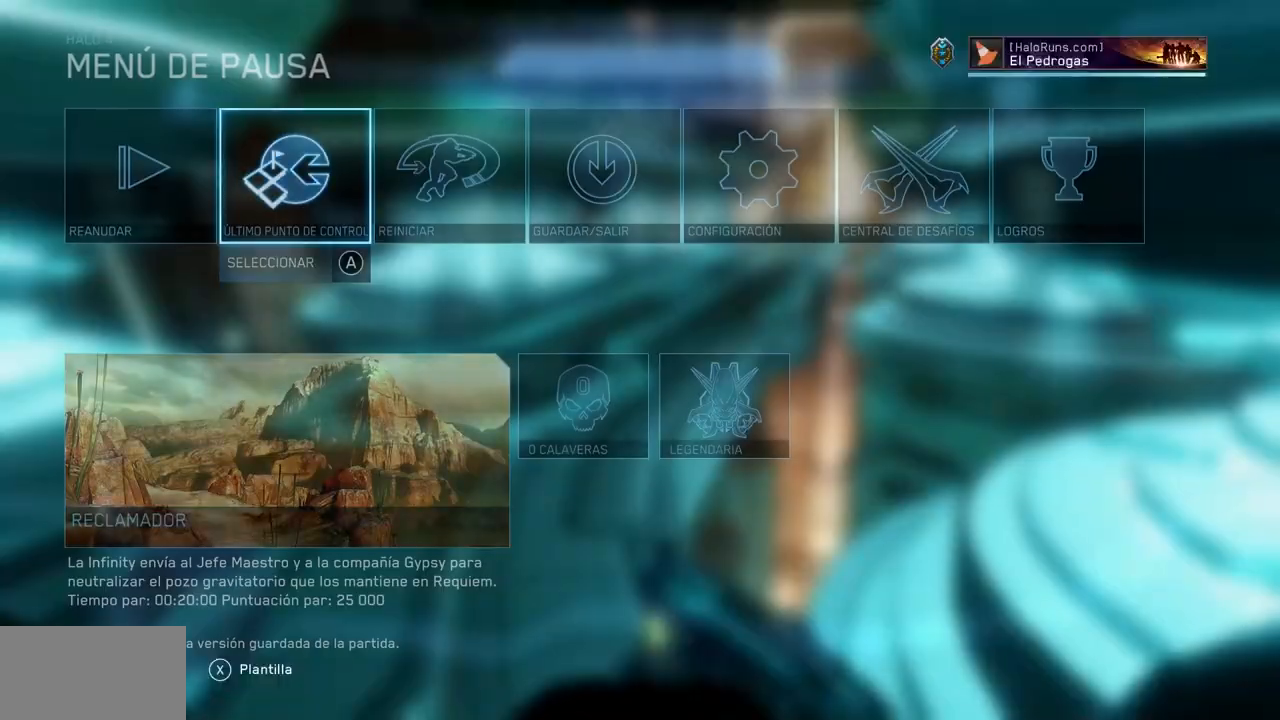
{"buttons": [], "left_stick": "center", "right_stick": "center", "events": []}
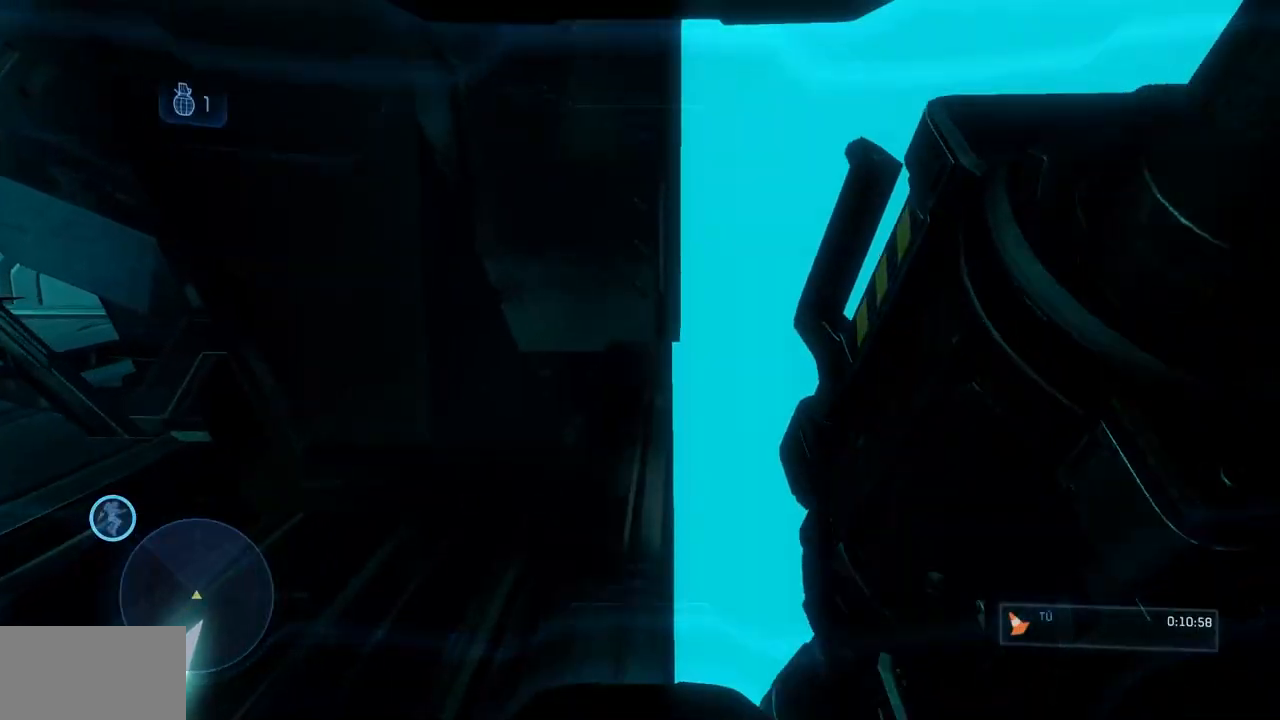
{"buttons": [], "left_stick": "center", "right_stick": "down", "events": [[384, "right_stick", "down"]]}
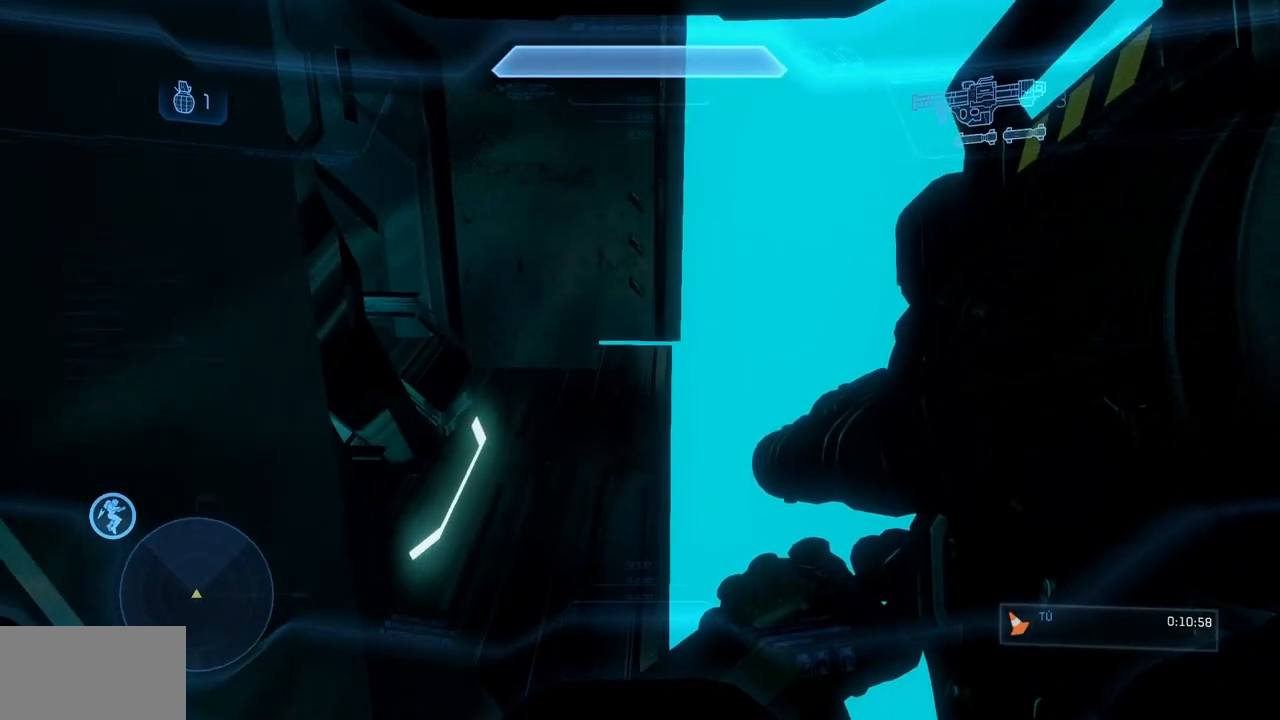
{"buttons": [], "left_stick": "center", "right_stick": "center", "events": [[50, "right_stick", "center"], [200, "B", "down"], [350, "B", "up"]]}
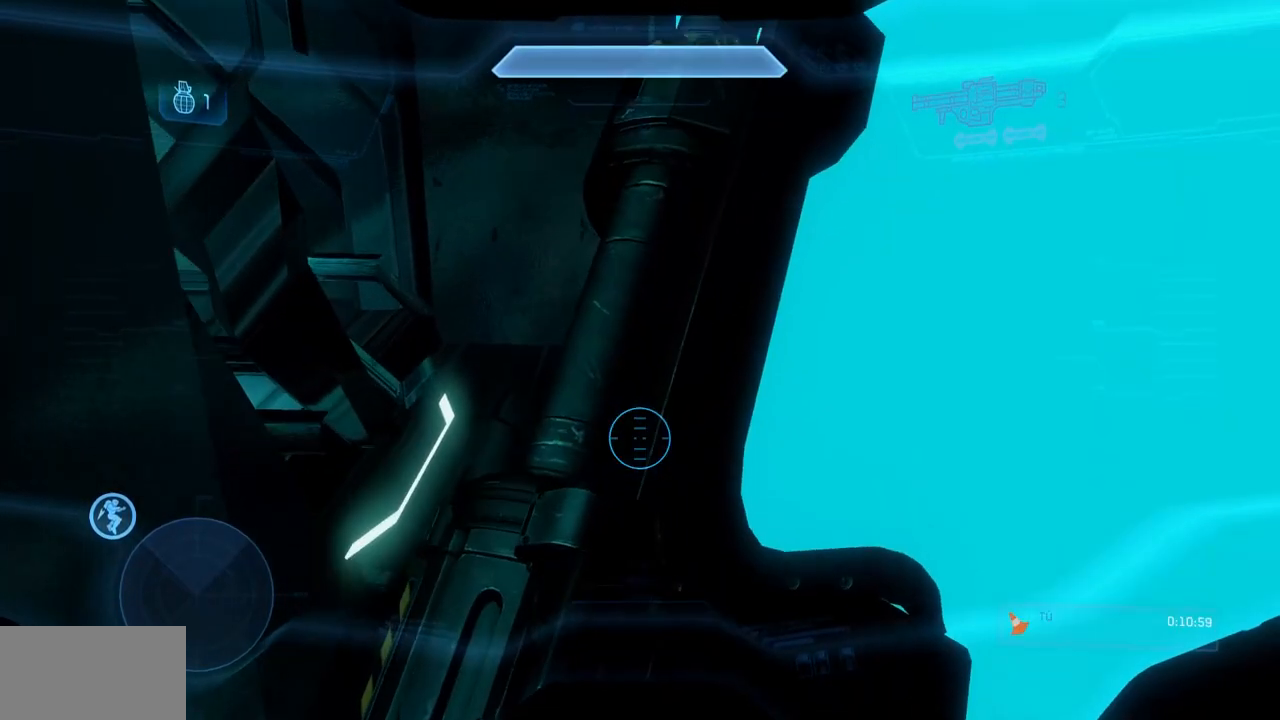
{"buttons": [], "left_stick": "center", "right_stick": "center", "events": []}
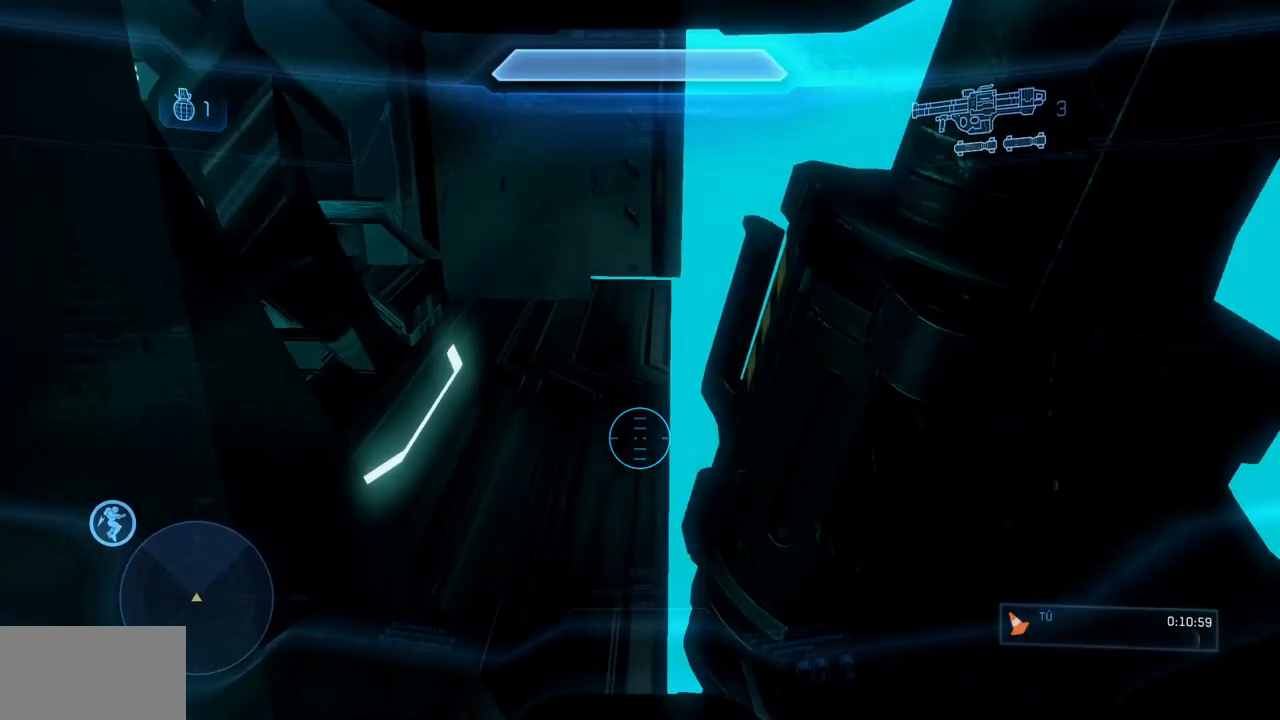
{"buttons": [], "left_stick": "center", "right_stick": "center", "events": []}
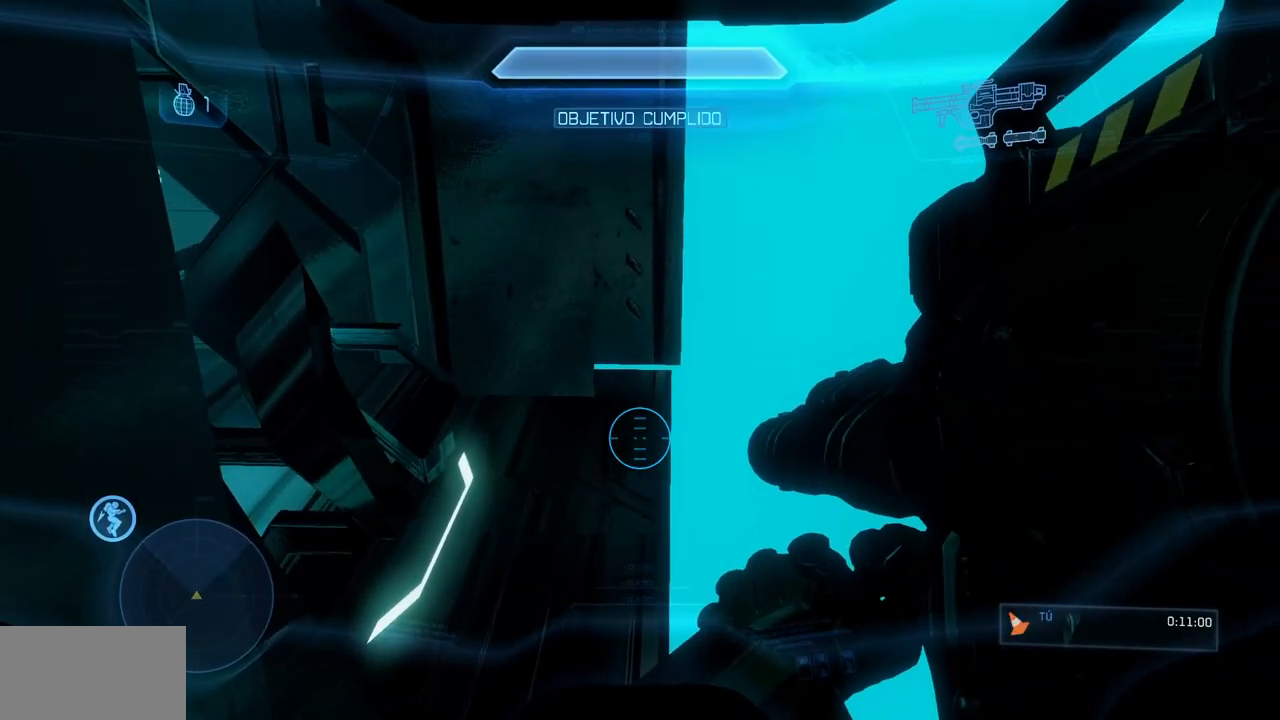
{"buttons": [], "left_stick": "center", "right_stick": "center", "events": [[67, "B", "down"], [217, "B", "up"]]}
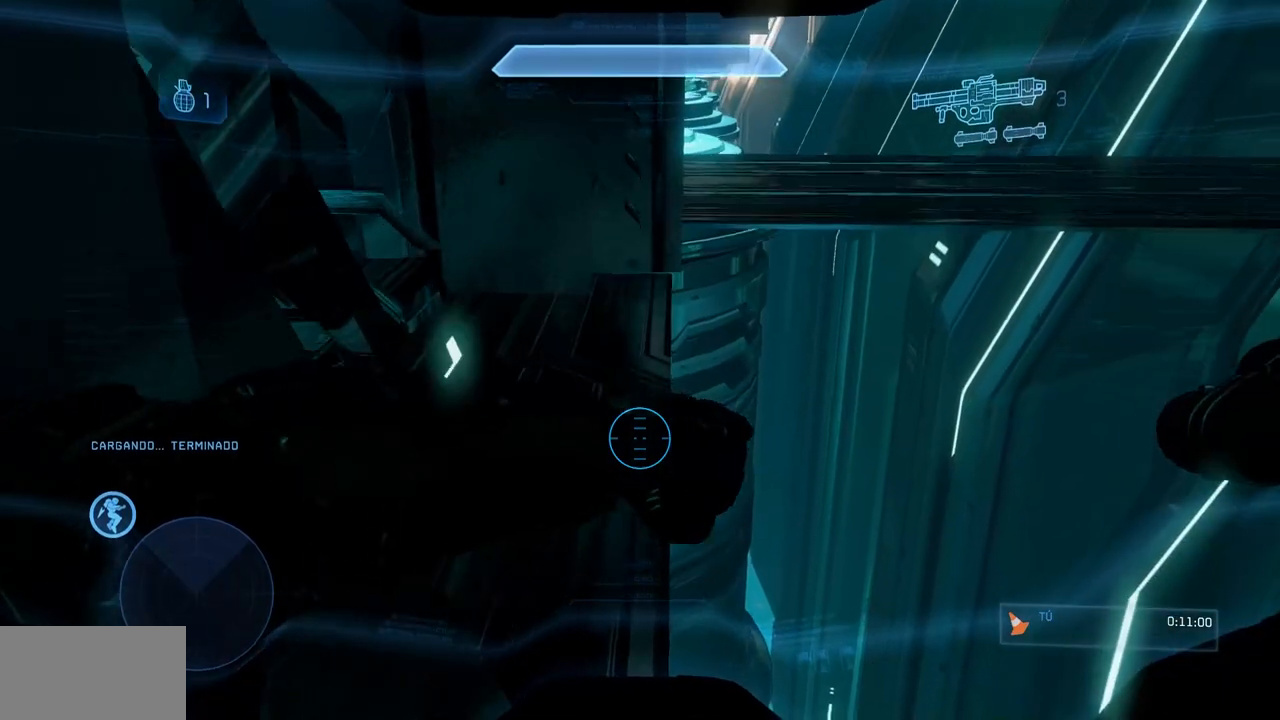
{"buttons": [], "left_stick": "up", "right_stick": "center", "events": [[33, "left_stick", "up"]]}